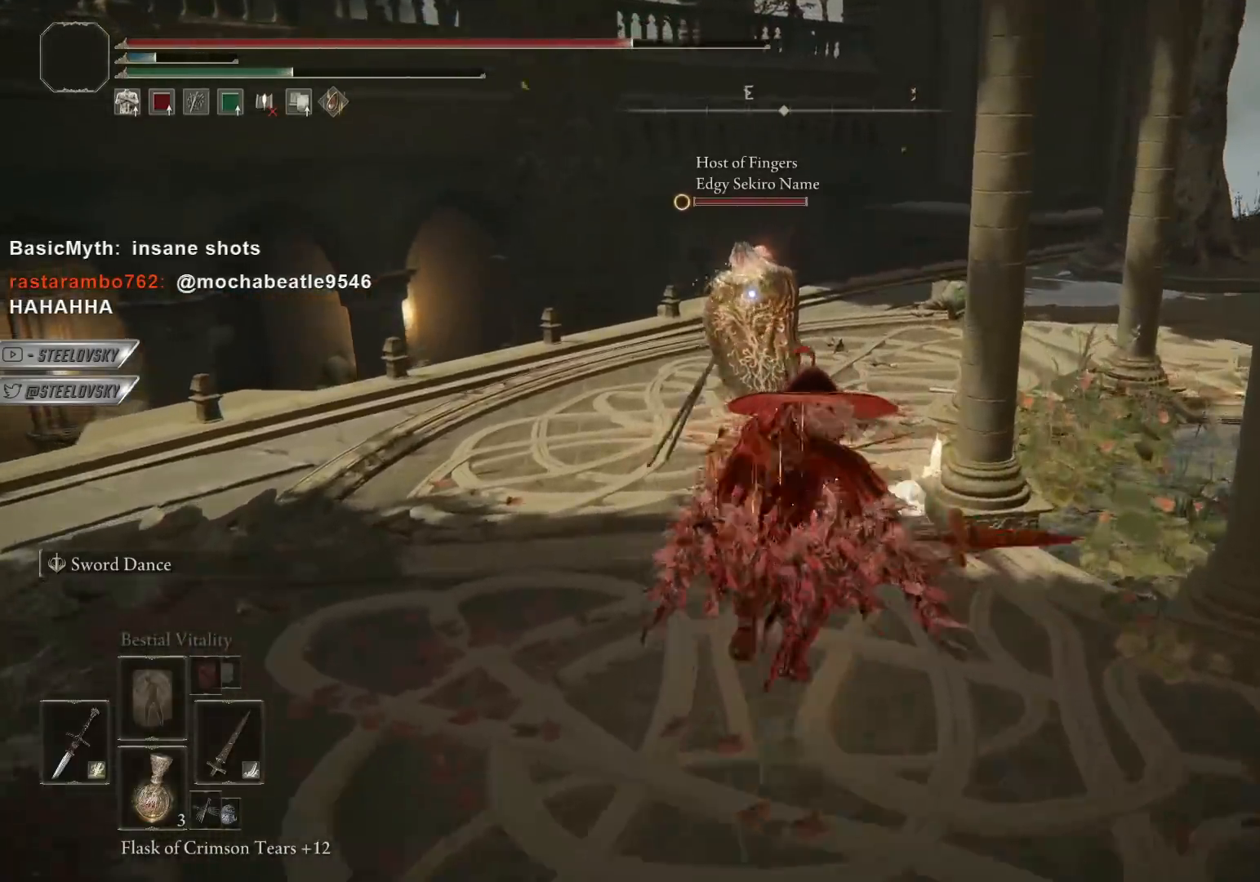
Gameplay with a controller (PlayStation layout); each line is a JSON object with the inputs held at the frame after it. "events" lists button and stick changes between this image and that frame as [ms after this image, input, new state], when the widget could be followed in between. Not read: R3 START.
{"buttons": ["CIRCLE"], "left_stick": "up", "right_stick": "center", "events": [[167, "CIRCLE", "down"]]}
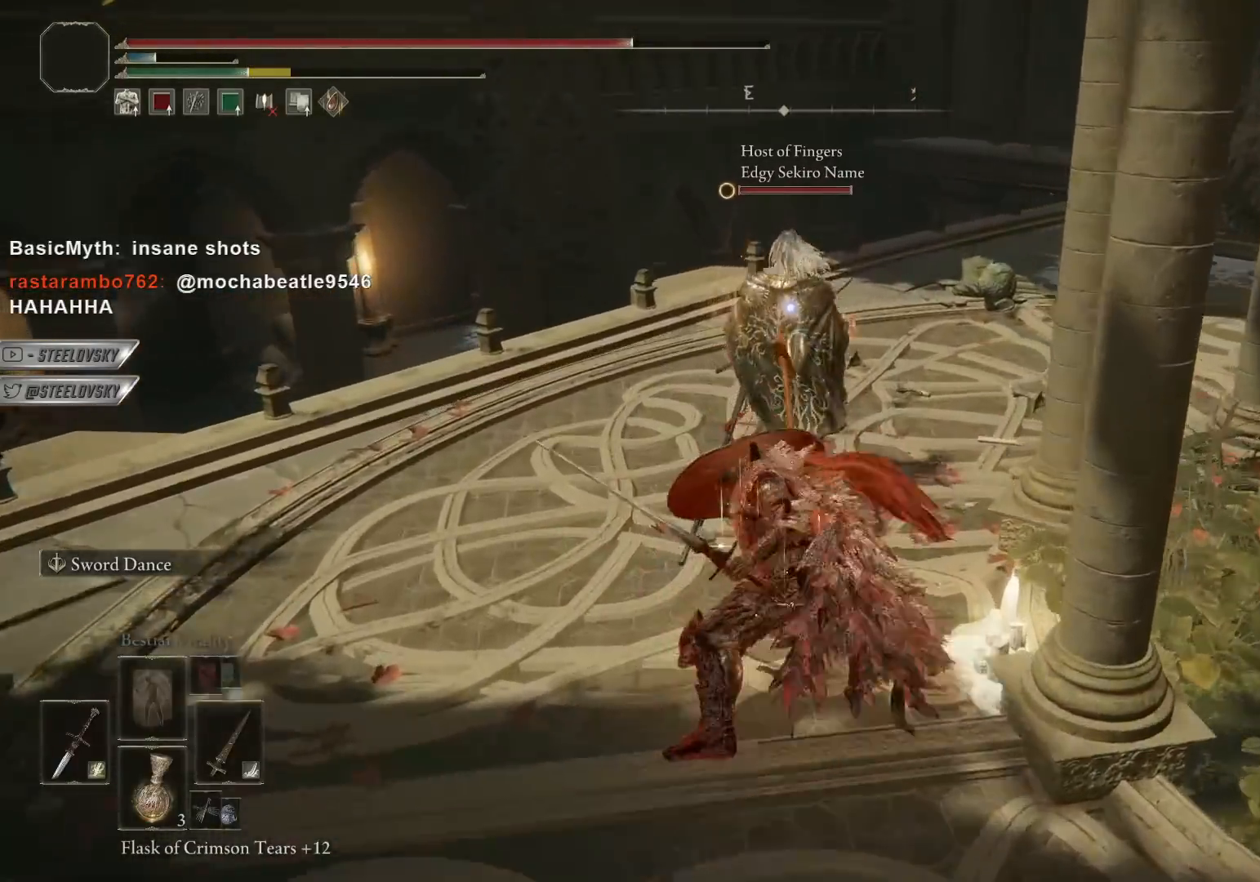
{"buttons": ["CIRCLE", "R1"], "left_stick": "up-left", "right_stick": "center", "events": [[67, "left_stick", "up-left"], [500, "R1", "down"]]}
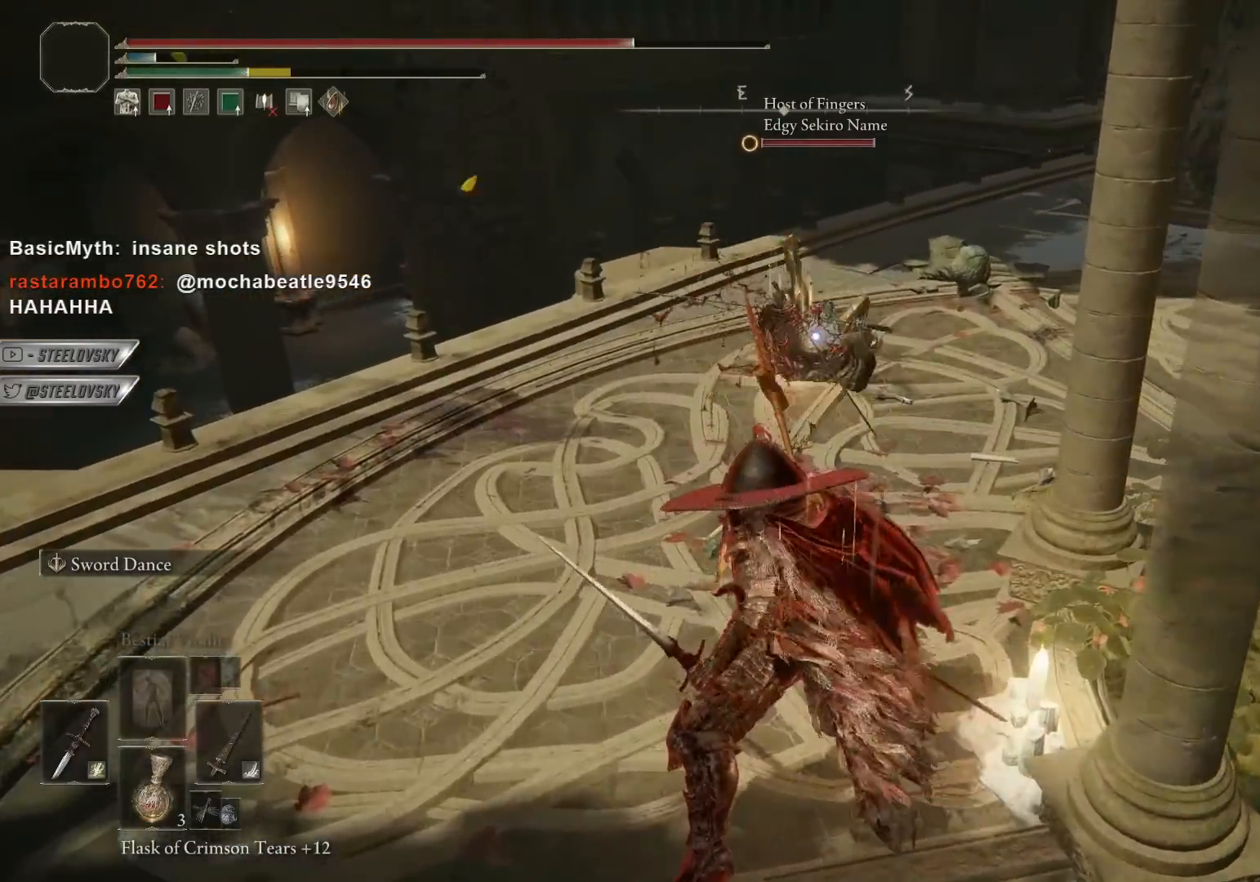
{"buttons": [], "left_stick": "up", "right_stick": "center", "events": [[83, "CIRCLE", "up"], [83, "R1", "up"], [417, "left_stick", "up"]]}
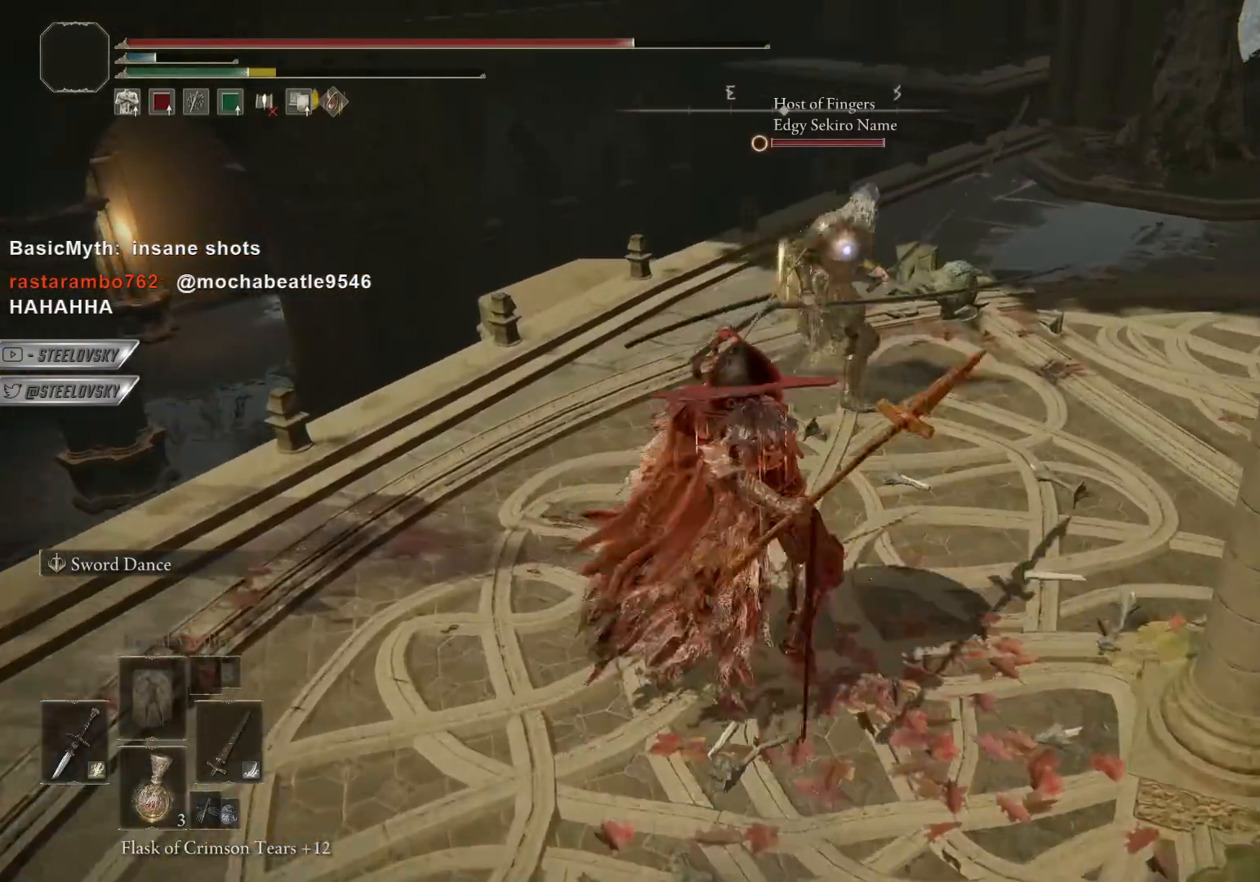
{"buttons": ["CIRCLE"], "left_stick": "up-right", "right_stick": "center", "events": [[100, "CIRCLE", "down"], [150, "left_stick", "up-right"]]}
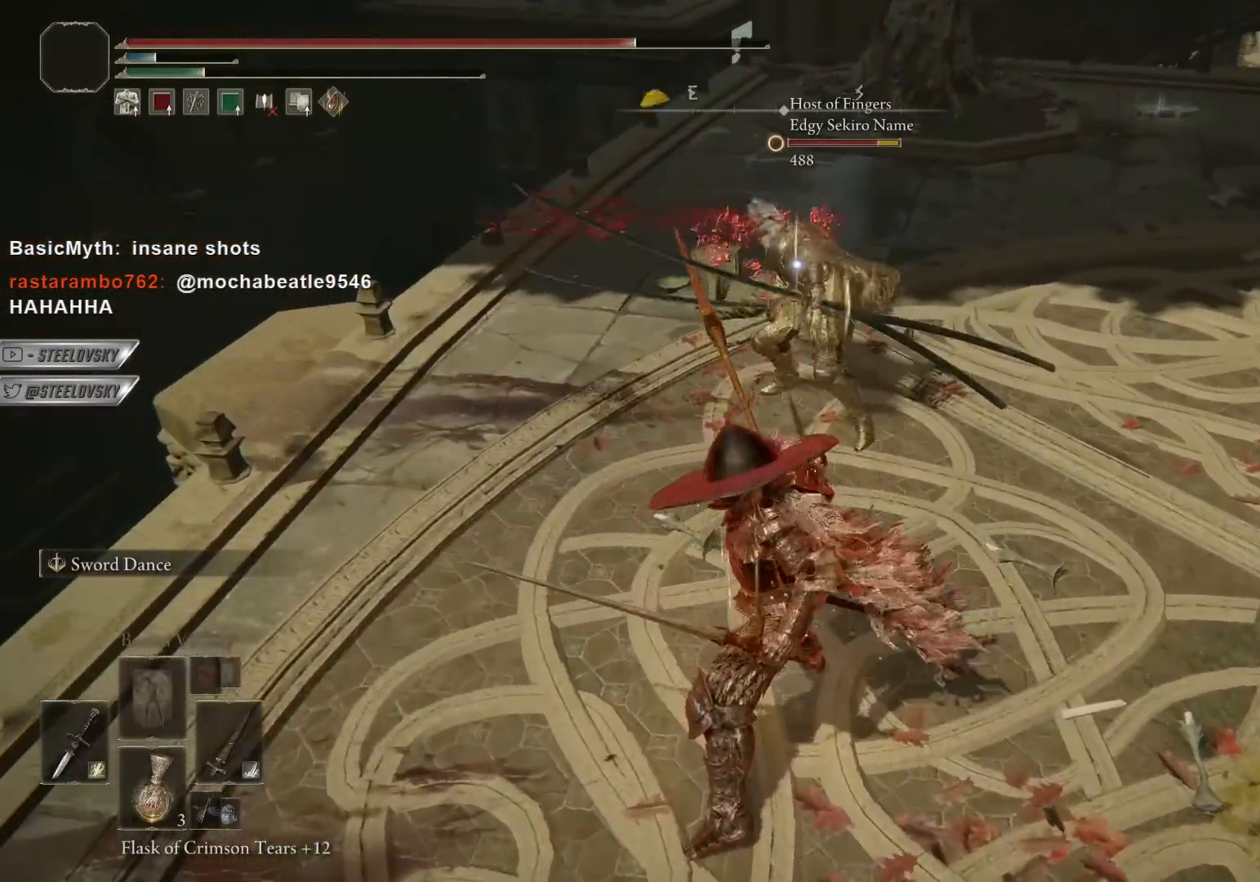
{"buttons": [], "left_stick": "up-left", "right_stick": "center", "events": [[167, "left_stick", "up-left"], [200, "R1", "down"], [317, "R1", "up"], [350, "CIRCLE", "up"]]}
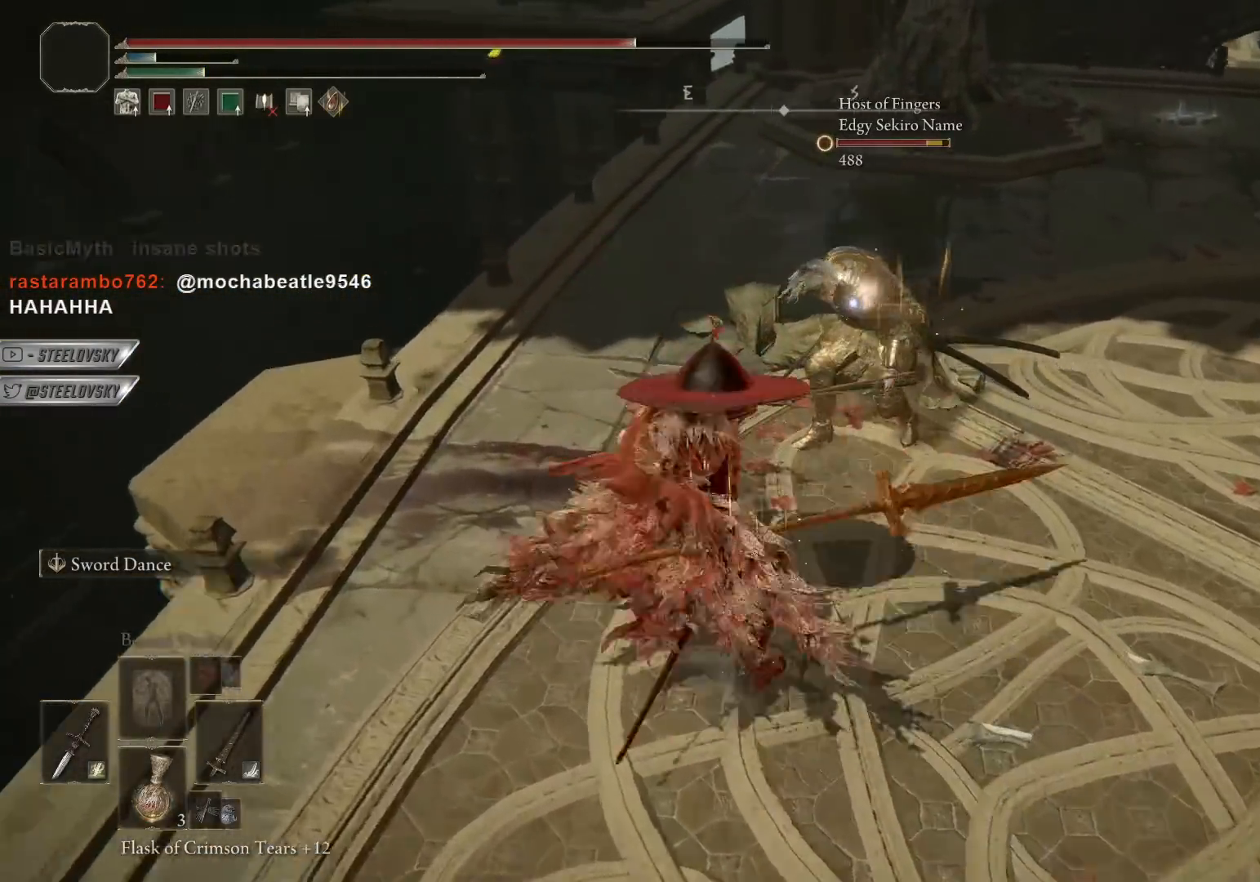
{"buttons": [], "left_stick": "right", "right_stick": "center", "events": [[300, "left_stick", "up-right"], [467, "left_stick", "right"]]}
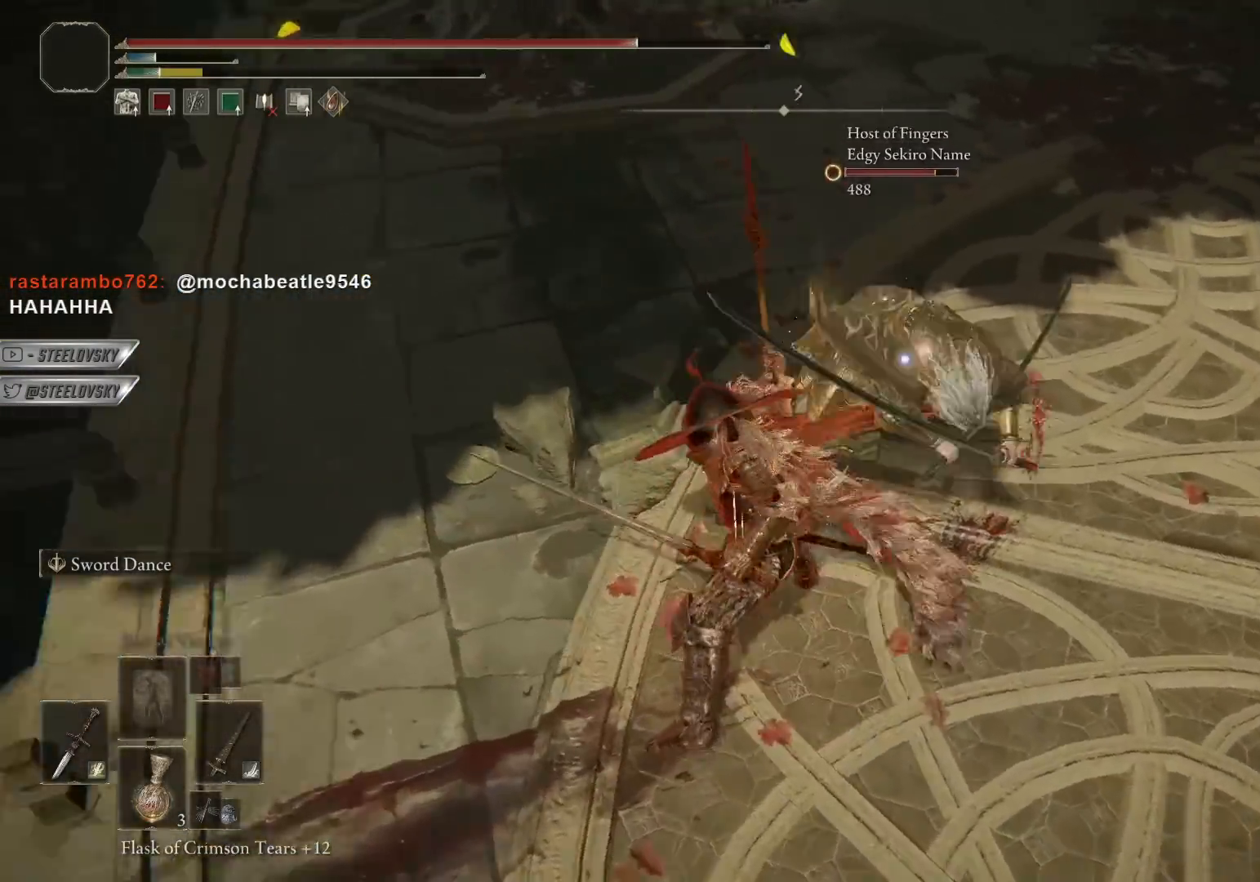
{"buttons": ["CIRCLE"], "left_stick": "down-right", "right_stick": "center", "events": [[367, "left_stick", "down-right"], [483, "CIRCLE", "down"]]}
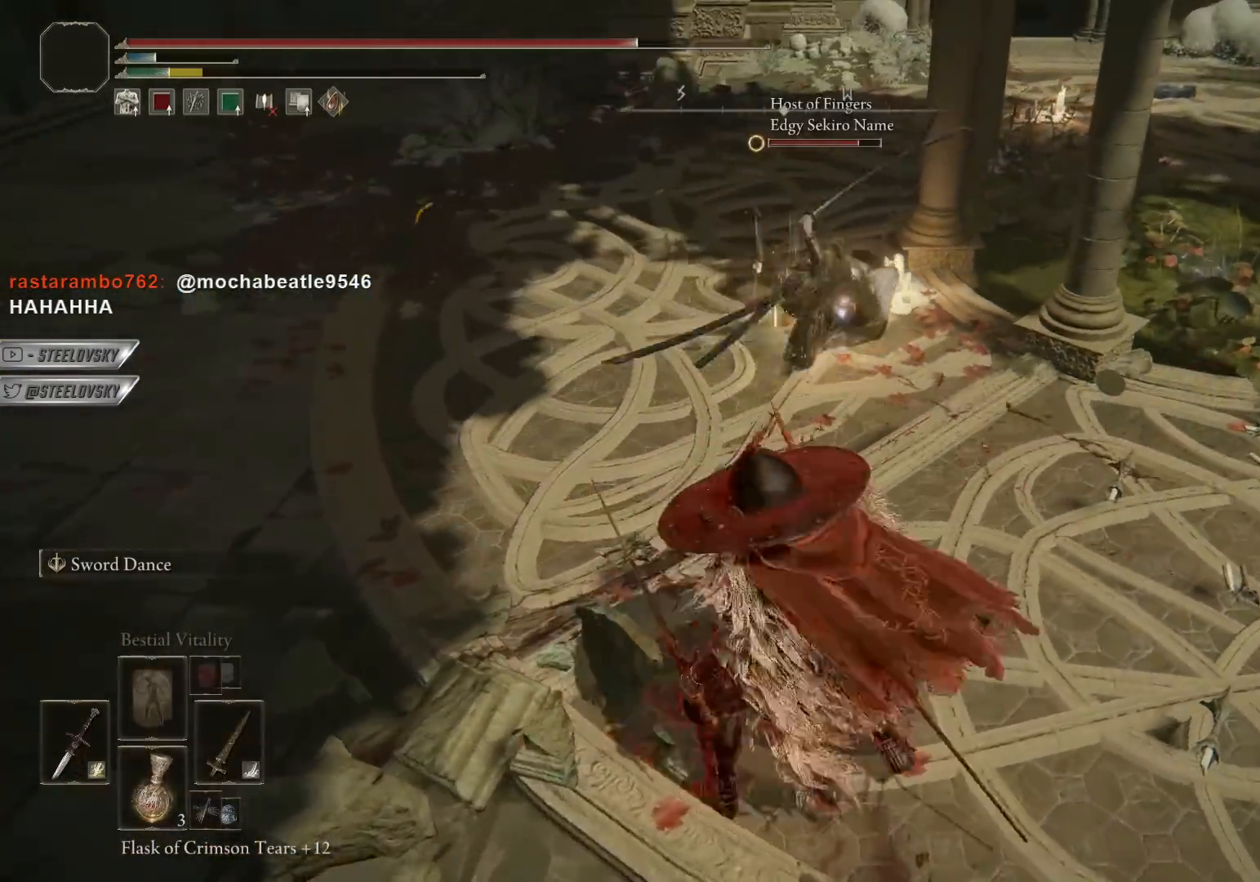
{"buttons": ["CIRCLE"], "left_stick": "down-right", "right_stick": "center", "events": [[83, "left_stick", "right"], [283, "left_stick", "down-right"]]}
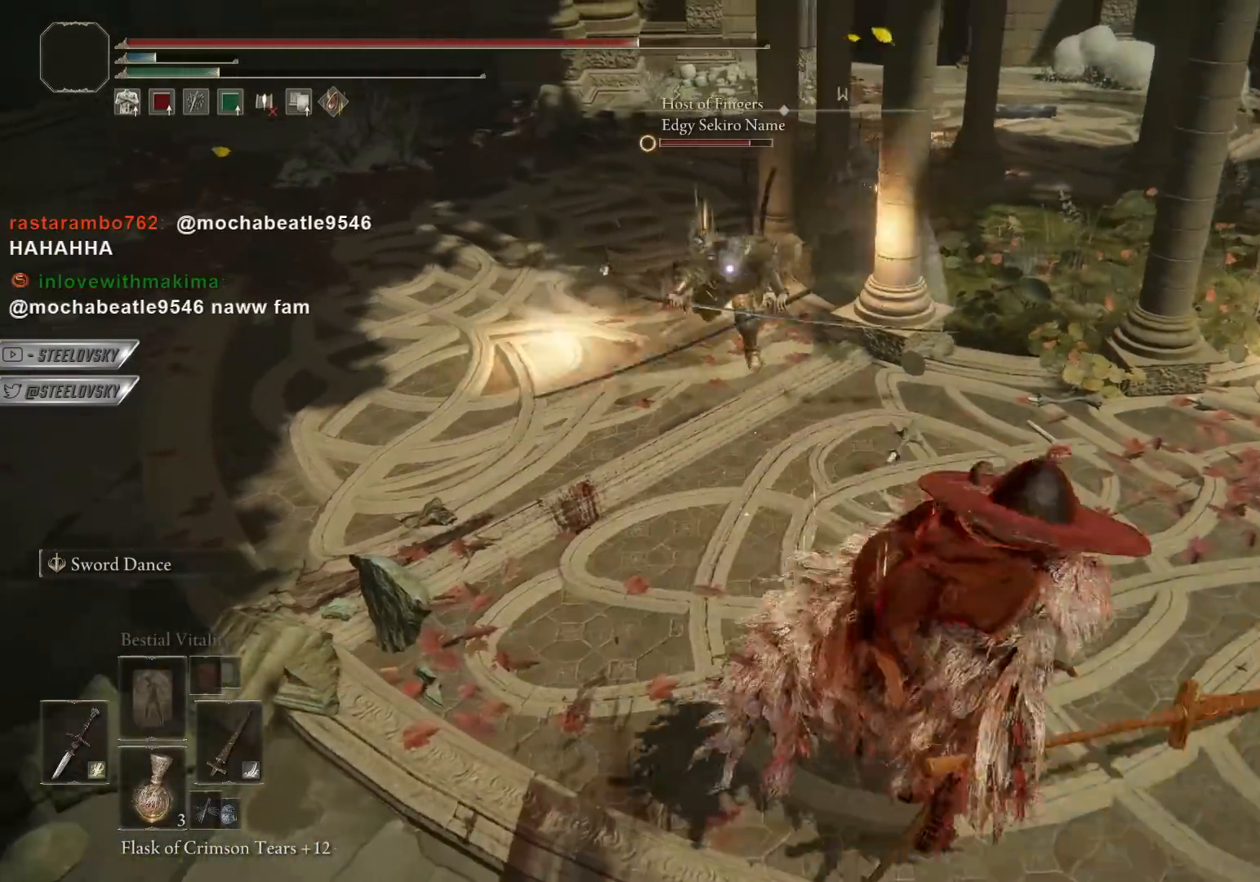
{"buttons": [], "left_stick": "up", "right_stick": "center", "events": [[200, "left_stick", "up-right"], [350, "left_stick", "up"], [367, "L1", "down"], [417, "CIRCLE", "up"], [483, "L1", "up"]]}
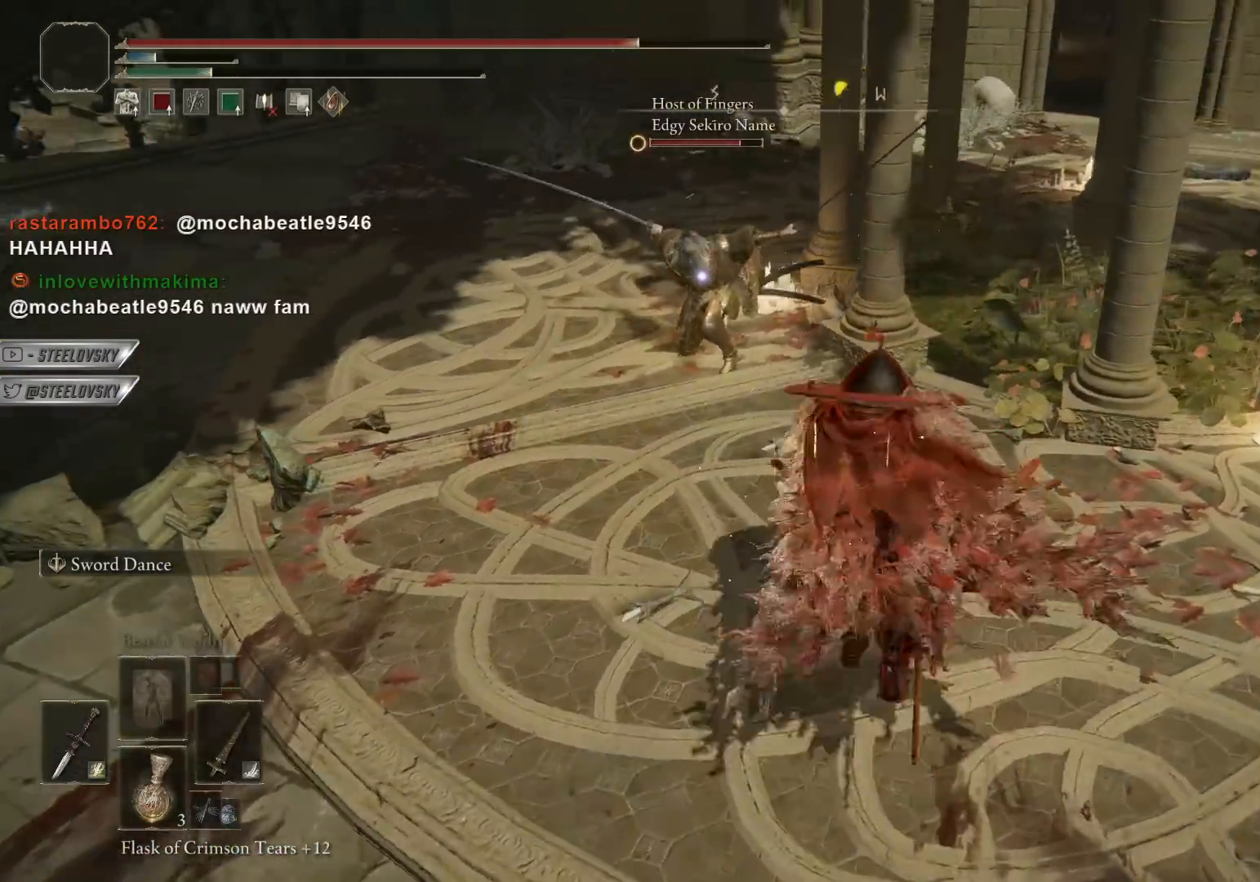
{"buttons": ["CIRCLE"], "left_stick": "down", "right_stick": "up-left", "events": [[200, "left_stick", "up-right"], [400, "left_stick", "down-right"], [450, "right_stick", "up-left"], [467, "CIRCLE", "down"], [500, "left_stick", "down"]]}
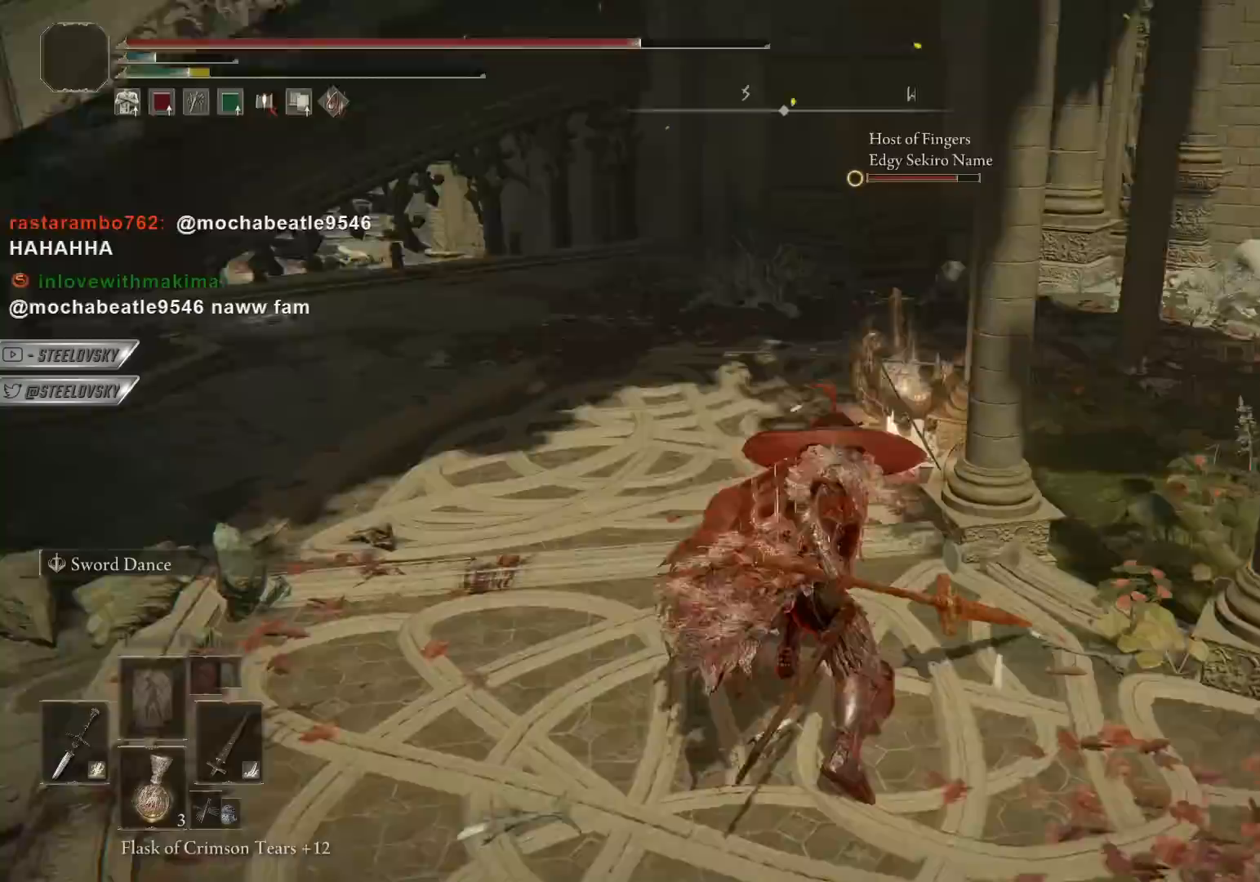
{"buttons": ["CIRCLE"], "left_stick": "down", "right_stick": "center", "events": [[17, "right_stick", "center"], [433, "CROSS", "down"], [500, "CROSS", "up"]]}
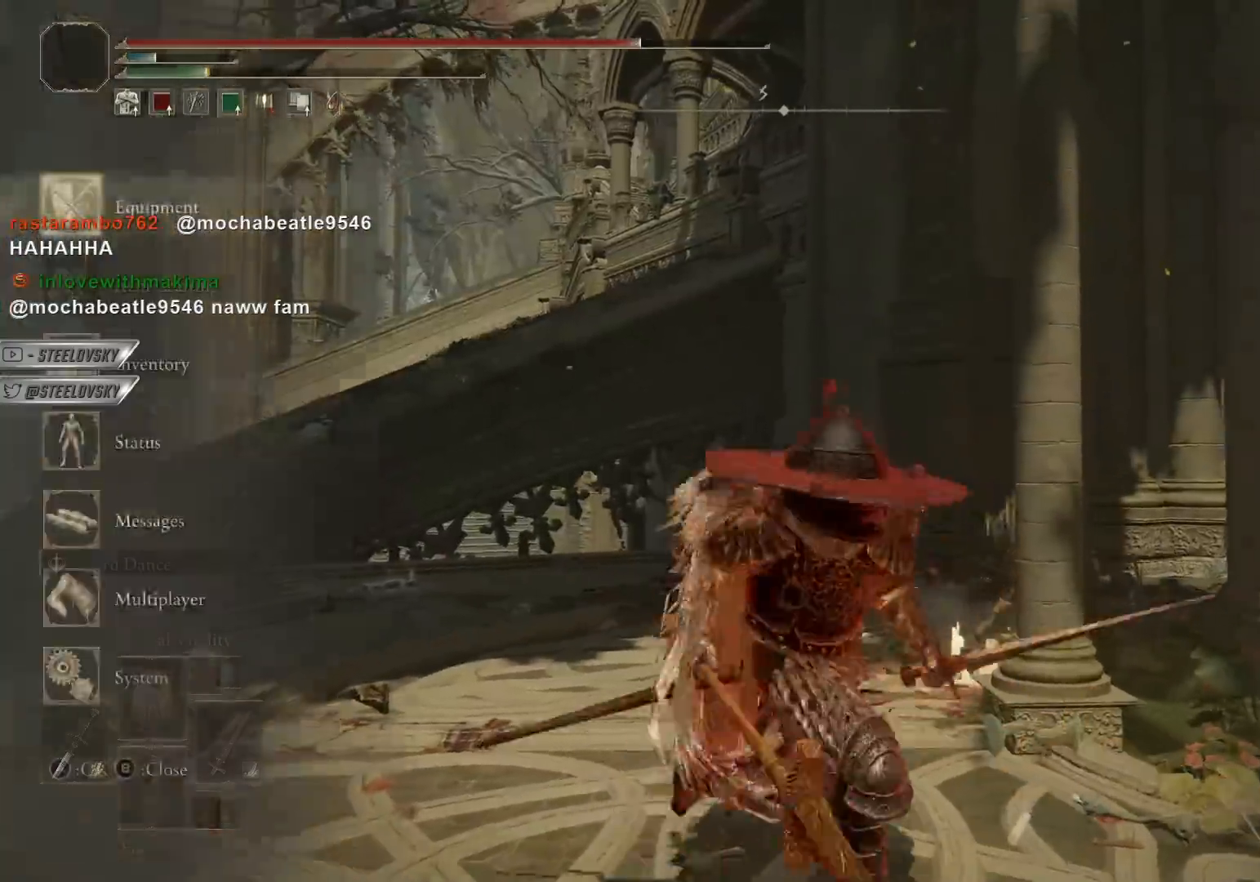
{"buttons": ["CIRCLE", "DPAD_UP"], "left_stick": "down-right", "right_stick": "center", "events": [[67, "CROSS", "down"], [117, "L2", "down"], [150, "CROSS", "up"], [183, "L2", "up"], [250, "left_stick", "down-right"], [350, "DPAD_UP", "down"], [400, "DPAD_UP", "up"], [467, "DPAD_UP", "down"]]}
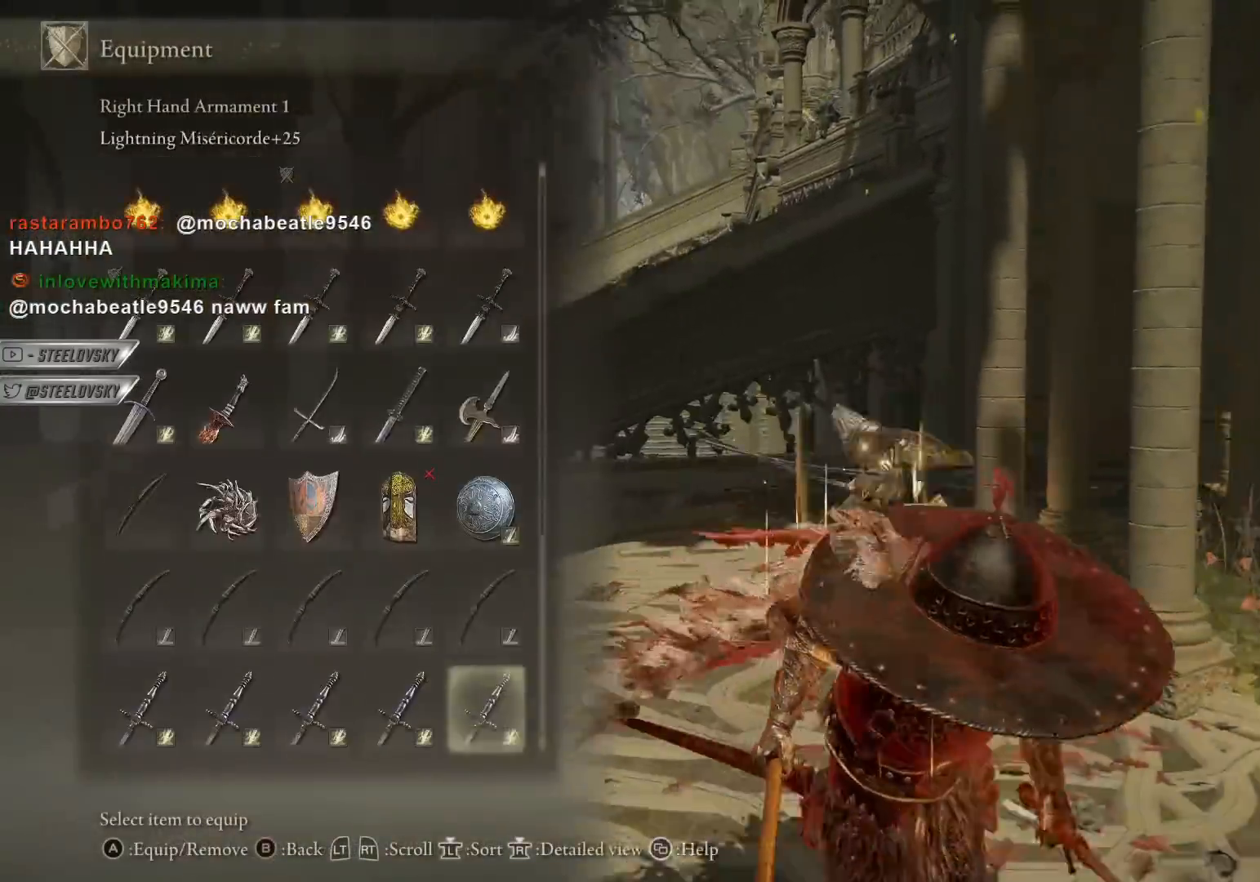
{"buttons": ["CIRCLE", "TRIANGLE", "R1"], "left_stick": "down-right", "right_stick": "center", "events": [[33, "DPAD_UP", "up"], [50, "CROSS", "down"], [133, "CROSS", "up"], [450, "TRIANGLE", "down"], [500, "R1", "down"]]}
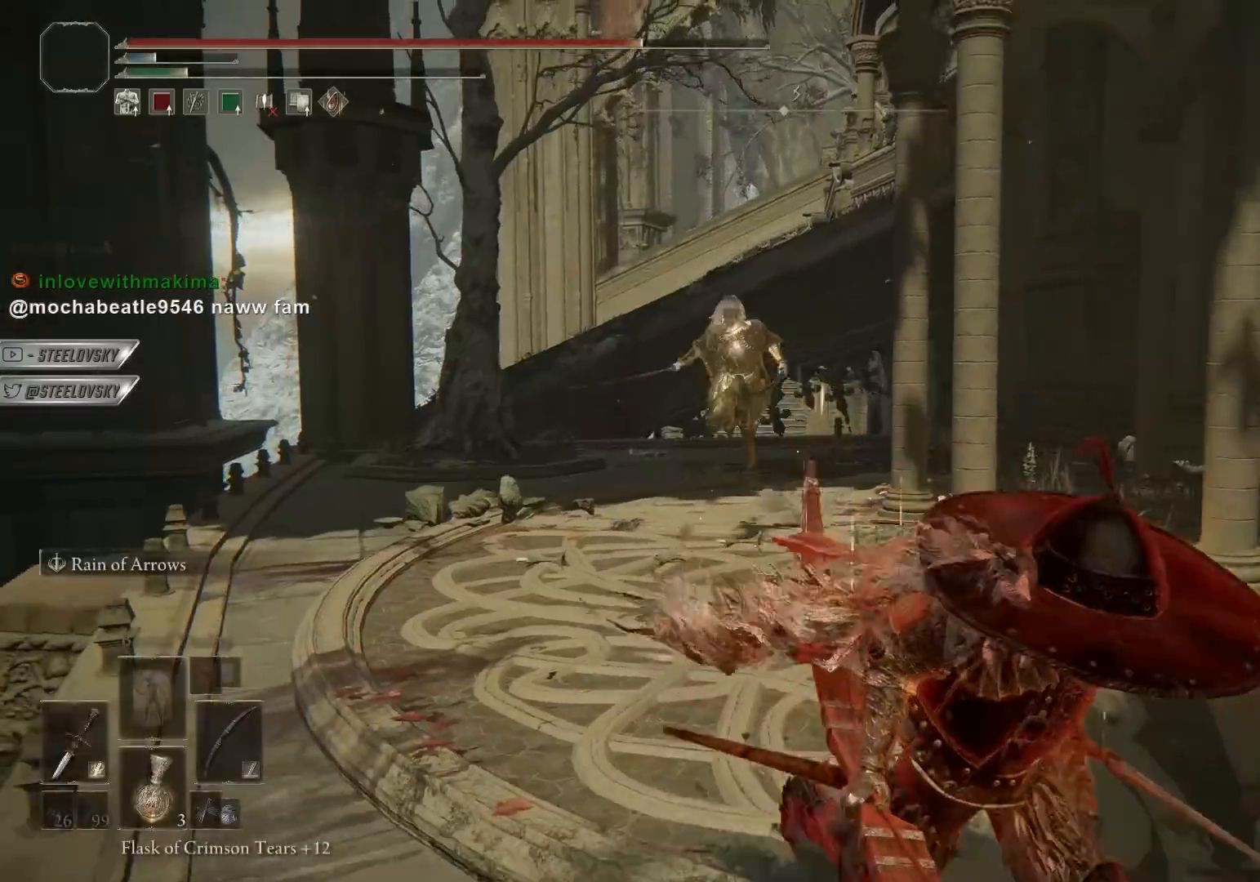
{"buttons": [], "left_stick": "right", "right_stick": "center", "events": [[150, "TRIANGLE", "up"], [167, "R1", "up"], [250, "CIRCLE", "up"], [433, "left_stick", "right"]]}
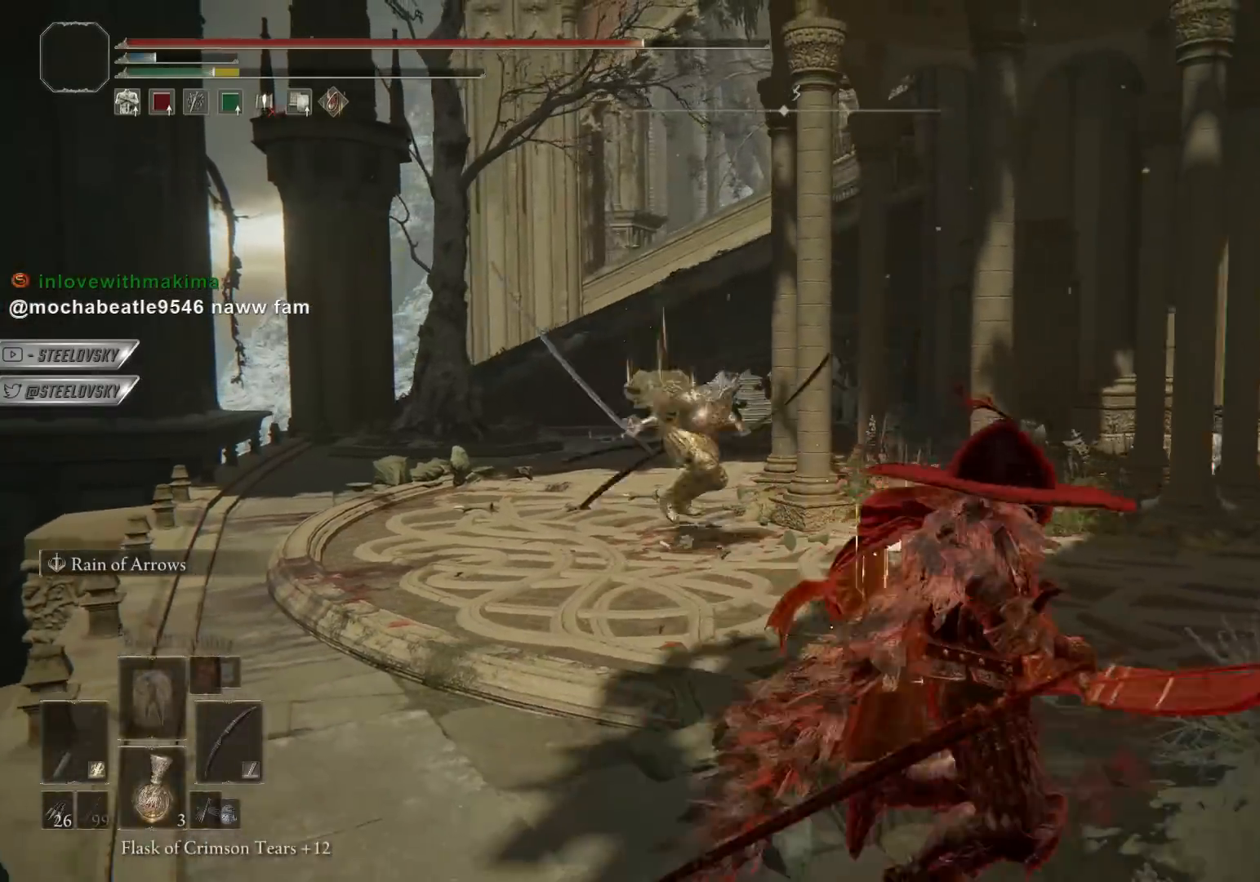
{"buttons": ["CIRCLE"], "left_stick": "up", "right_stick": "center", "events": [[133, "left_stick", "up"], [183, "CIRCLE", "down"]]}
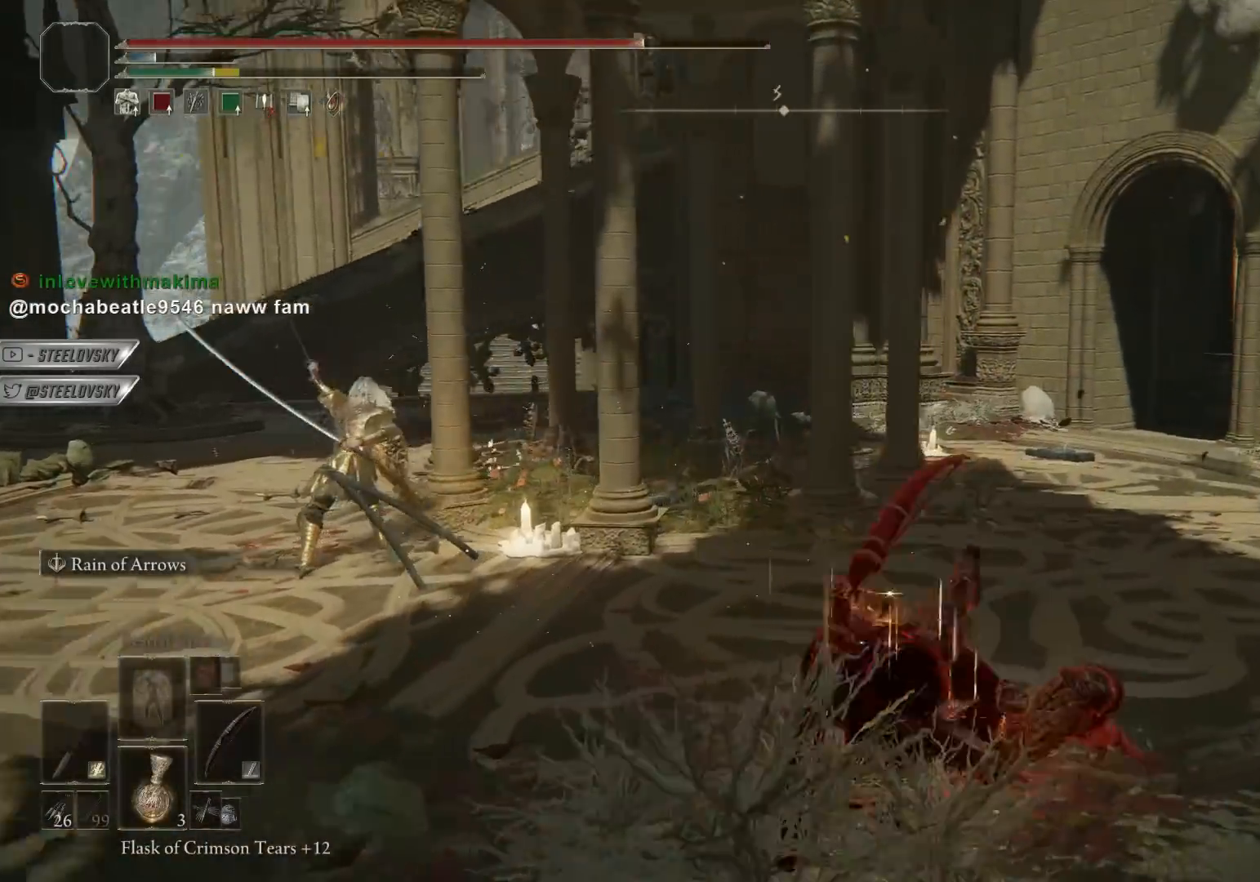
{"buttons": ["CIRCLE"], "left_stick": "up-right", "right_stick": "center", "events": [[150, "left_stick", "up-right"]]}
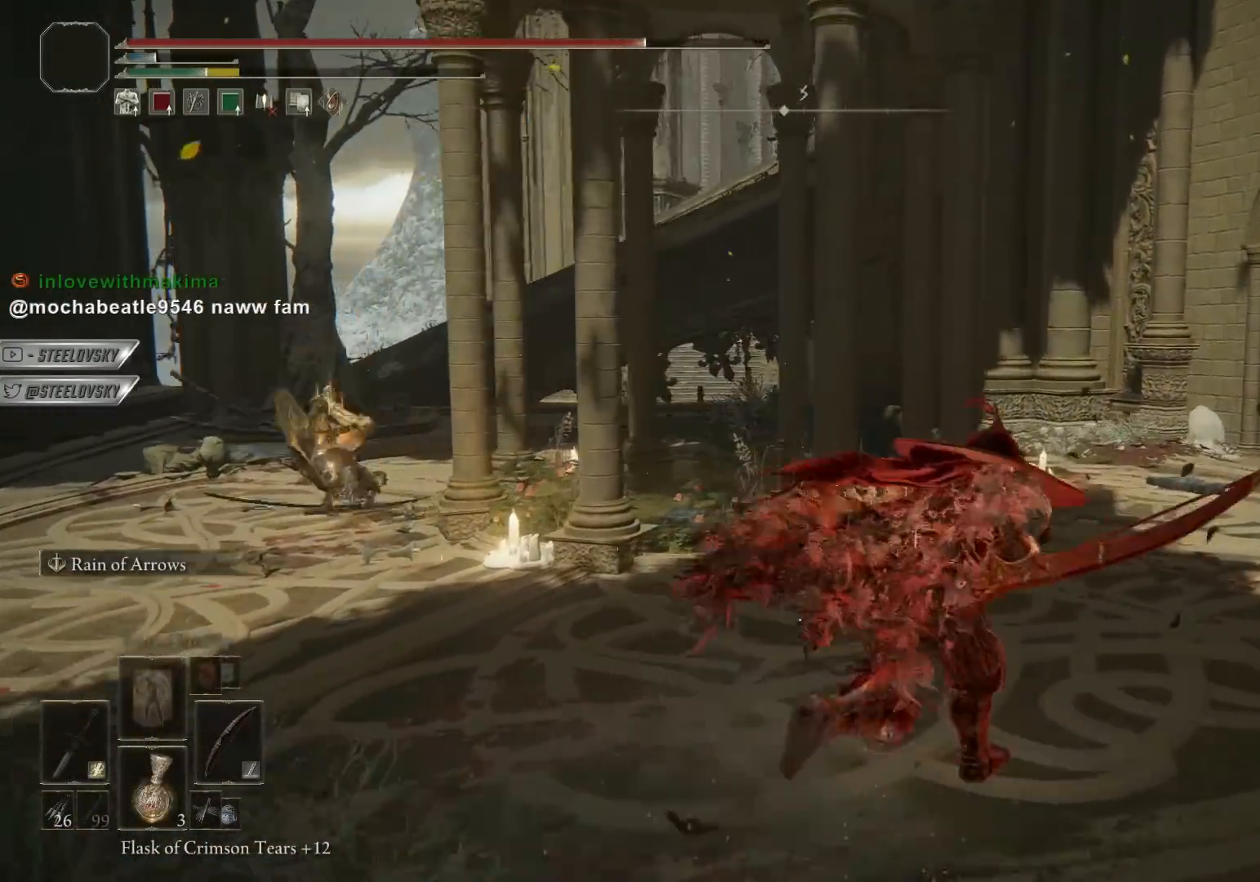
{"buttons": ["R1"], "left_stick": "up-right", "right_stick": "center", "events": [[67, "L3", "down"], [200, "L3", "up"], [300, "CIRCLE", "up"], [367, "R1", "down"]]}
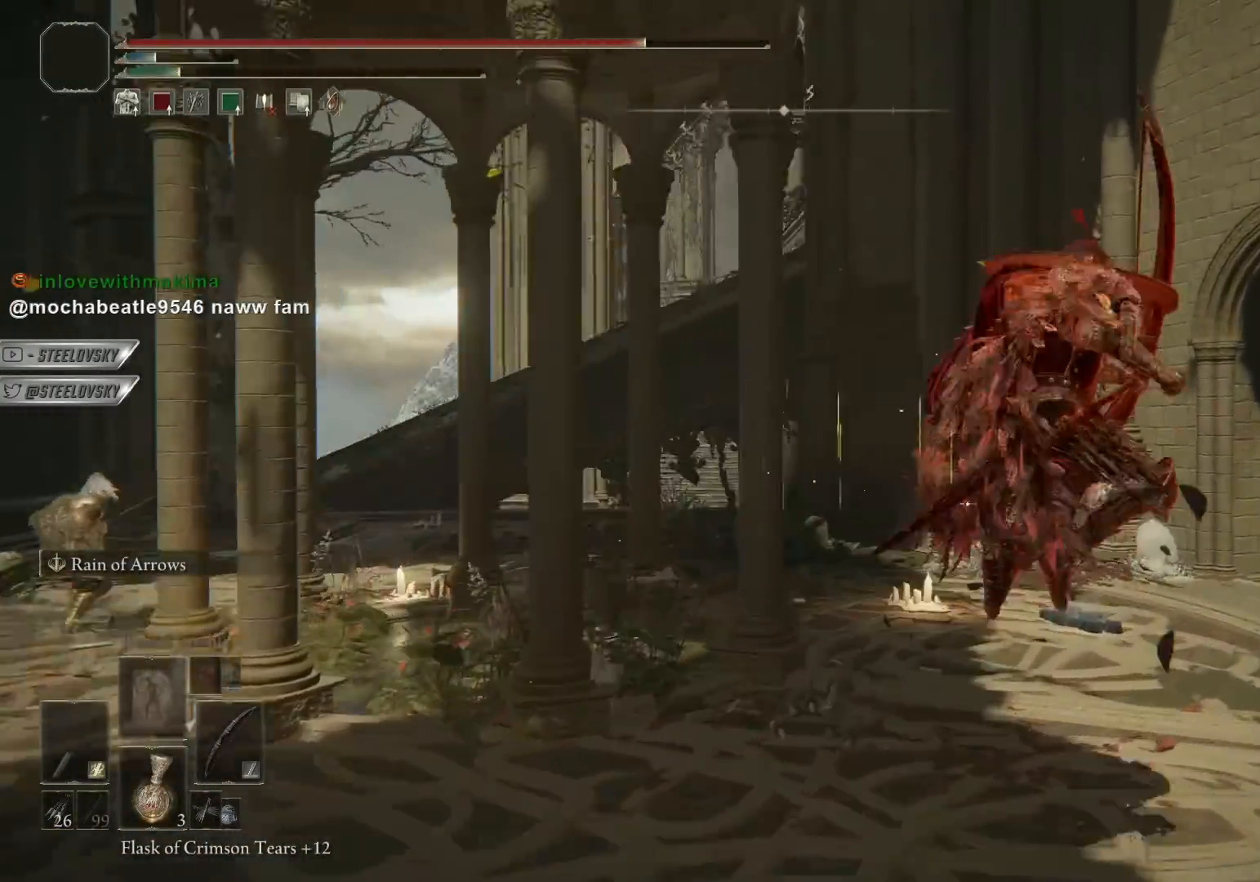
{"buttons": ["L1", "R1"], "left_stick": "center", "right_stick": "center", "events": [[200, "L1", "down"], [200, "left_stick", "center"]]}
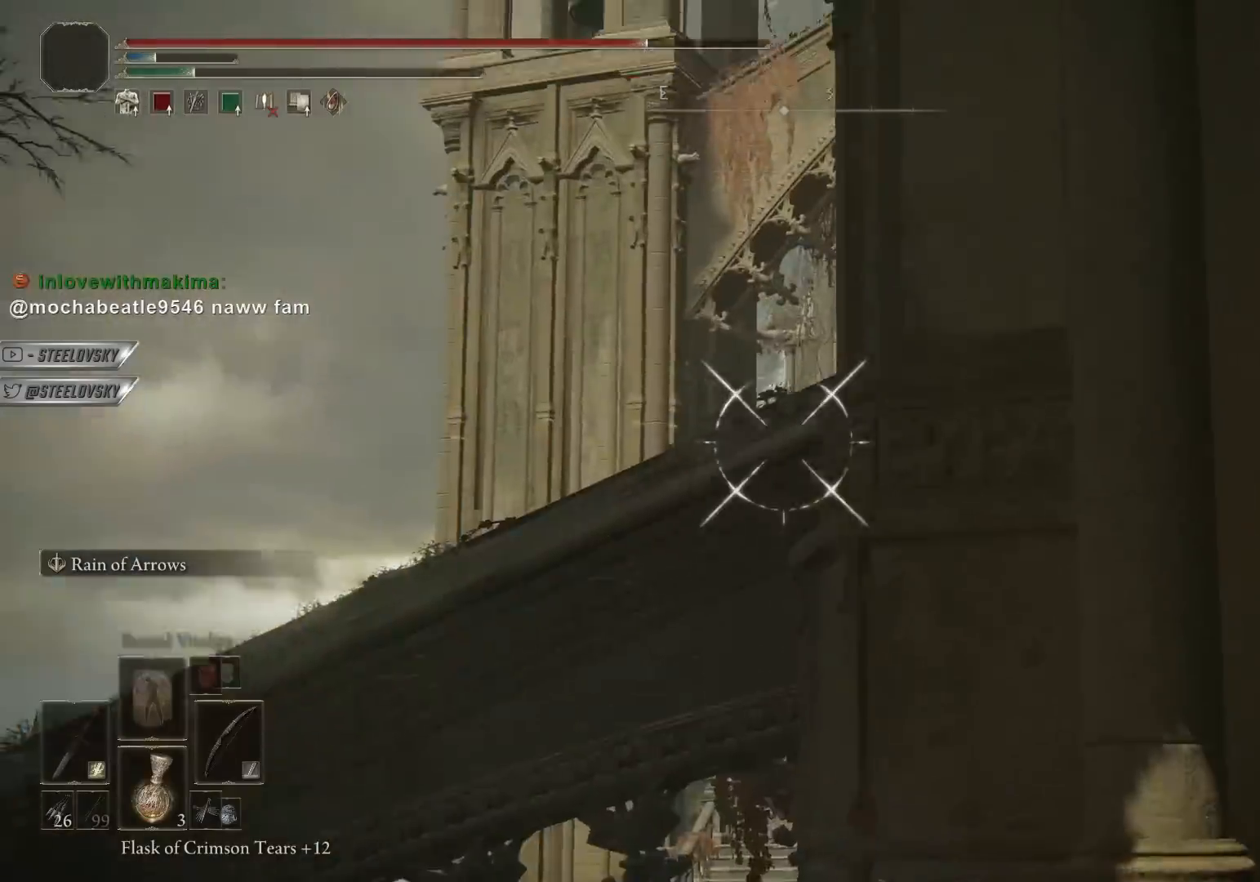
{"buttons": ["L1", "R1"], "left_stick": "center", "right_stick": "center", "events": []}
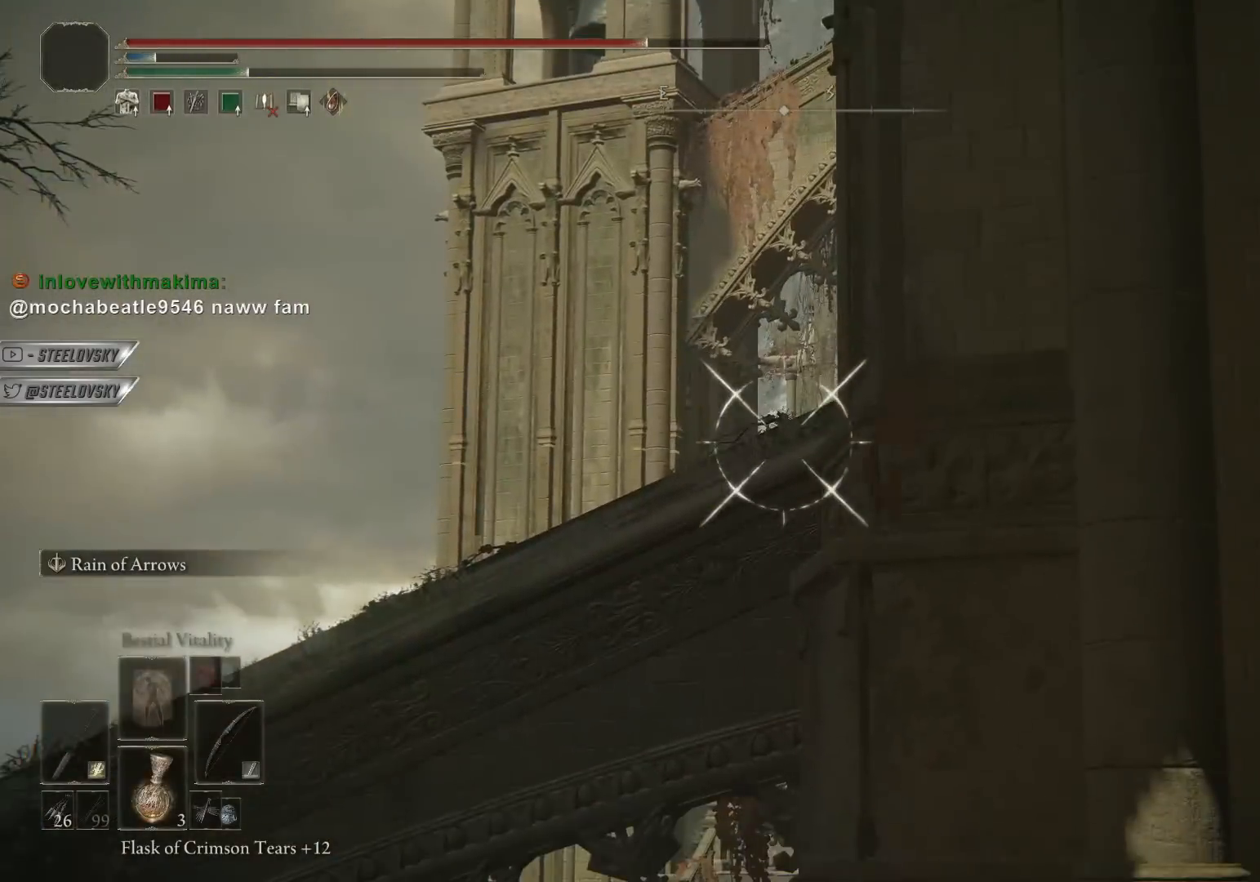
{"buttons": [], "left_stick": "center", "right_stick": "center", "events": [[167, "R1", "up"], [500, "L1", "up"]]}
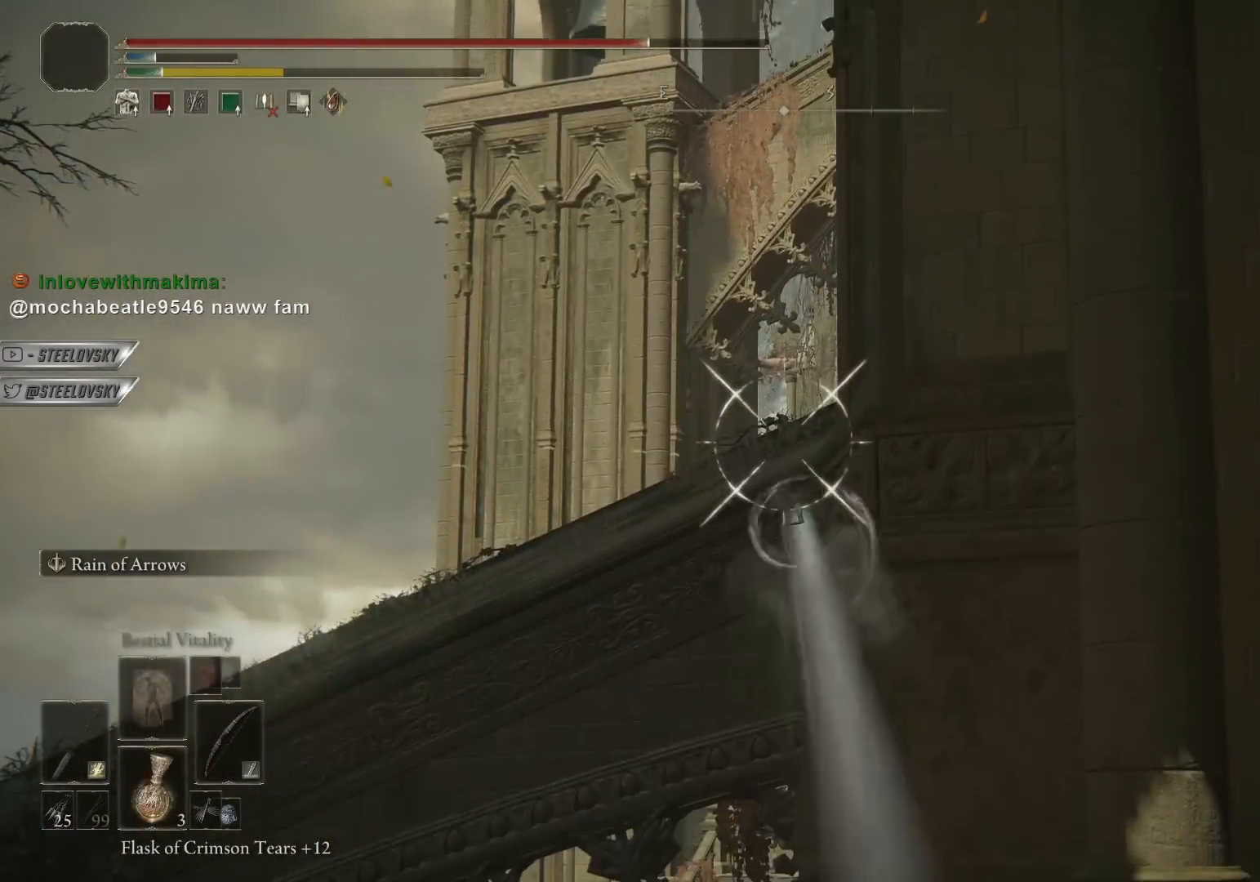
{"buttons": [], "left_stick": "down", "right_stick": "center", "events": [[150, "left_stick", "down-right"], [267, "left_stick", "down"]]}
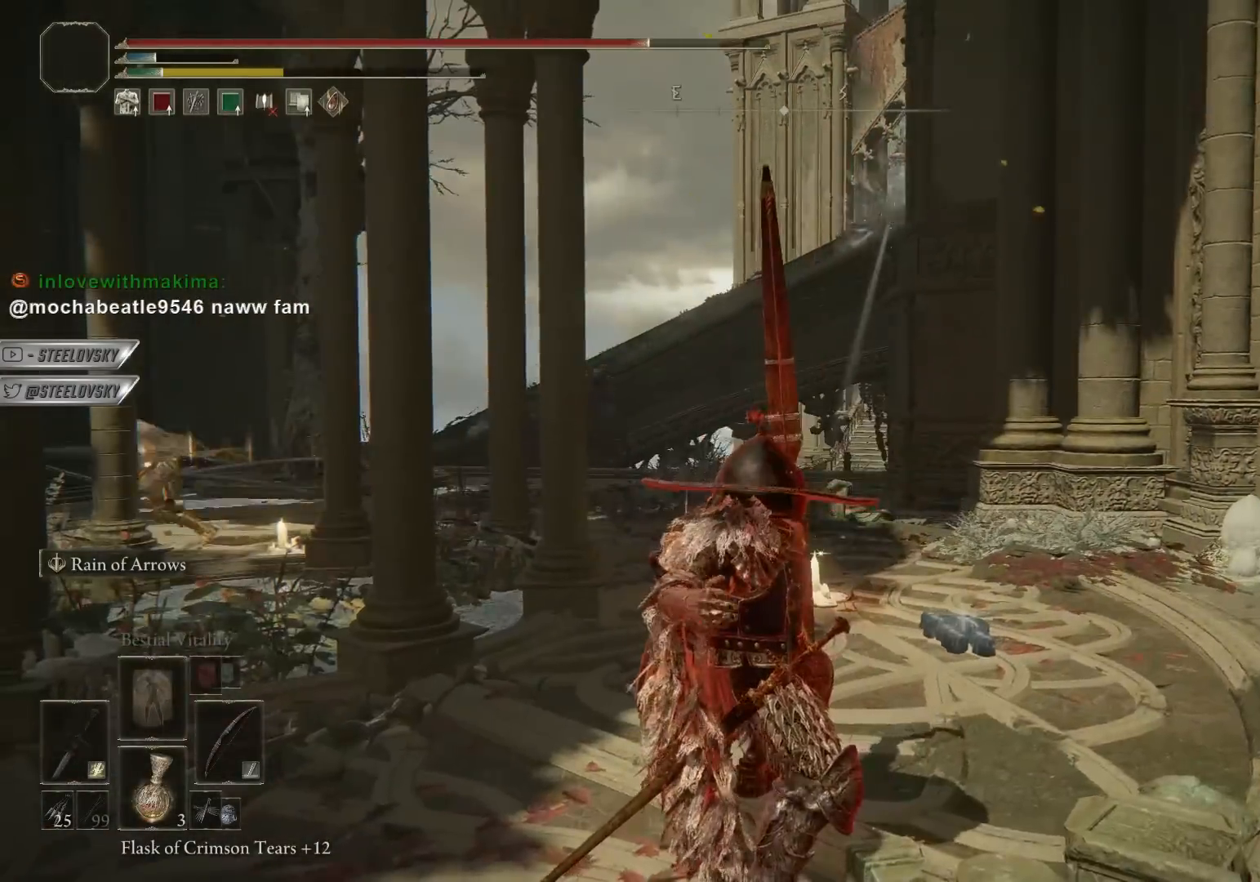
{"buttons": ["CIRCLE"], "left_stick": "down-right", "right_stick": "center", "events": [[450, "CIRCLE", "down"], [483, "left_stick", "down-right"]]}
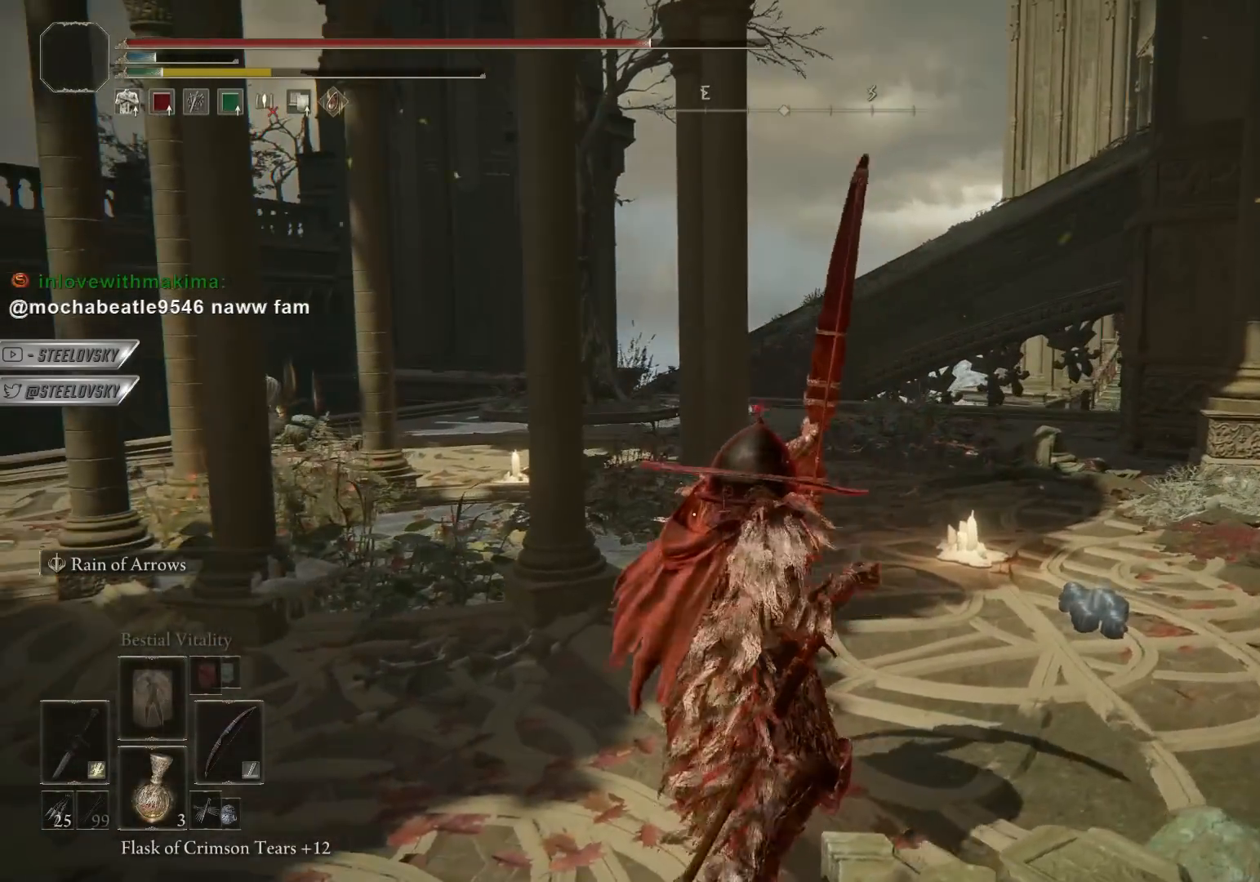
{"buttons": ["CROSS", "CIRCLE"], "left_stick": "up-right", "right_stick": "center", "events": [[217, "CROSS", "down"], [333, "CROSS", "up"], [350, "left_stick", "up-right"], [367, "R2", "down"], [417, "CROSS", "down"], [500, "R2", "up"]]}
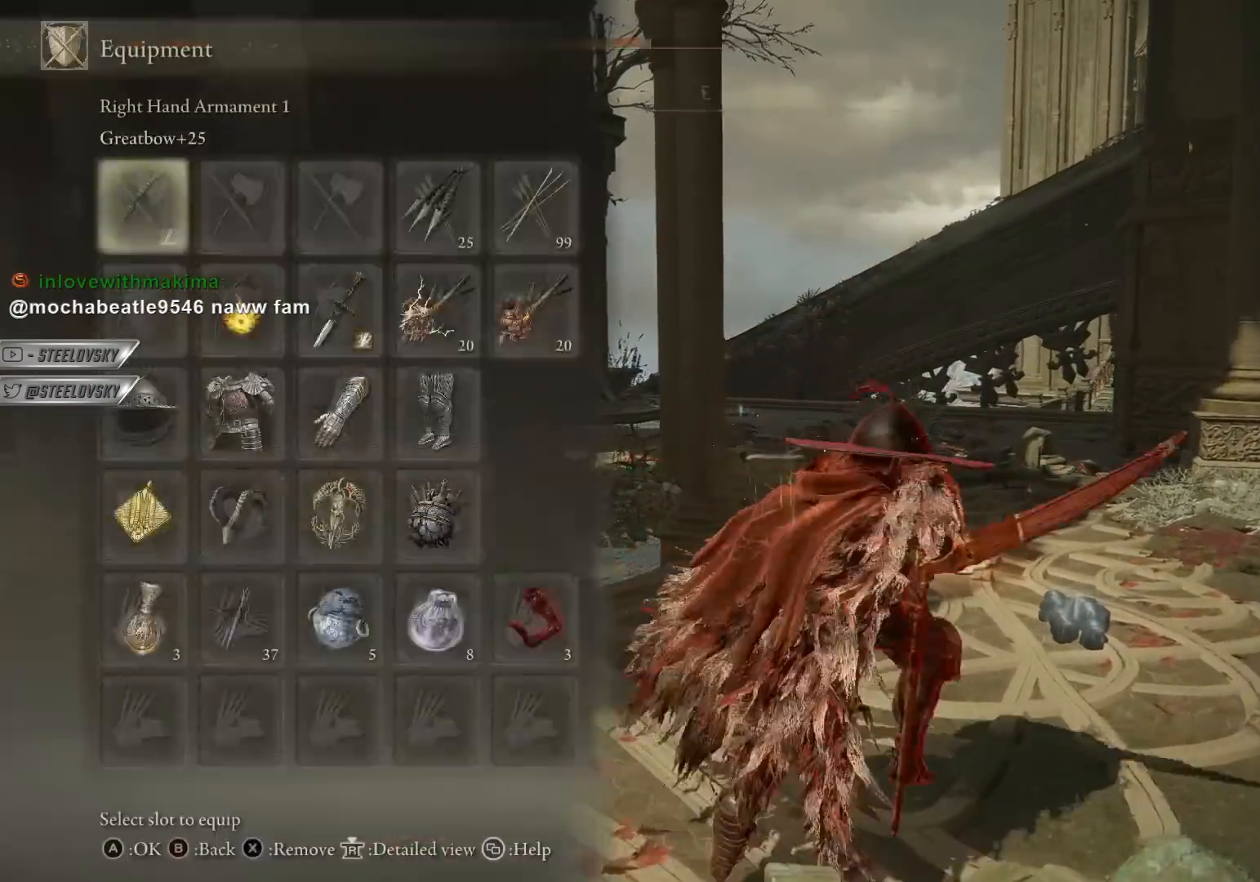
{"buttons": ["CIRCLE"], "left_stick": "down", "right_stick": "center", "events": [[33, "CROSS", "up"], [50, "DPAD_DOWN", "down"], [67, "left_stick", "down-right"], [133, "DPAD_DOWN", "up"], [200, "DPAD_DOWN", "down"], [267, "DPAD_DOWN", "up"], [267, "left_stick", "down"], [350, "DPAD_DOWN", "down"], [383, "DPAD_DOWN", "up"]]}
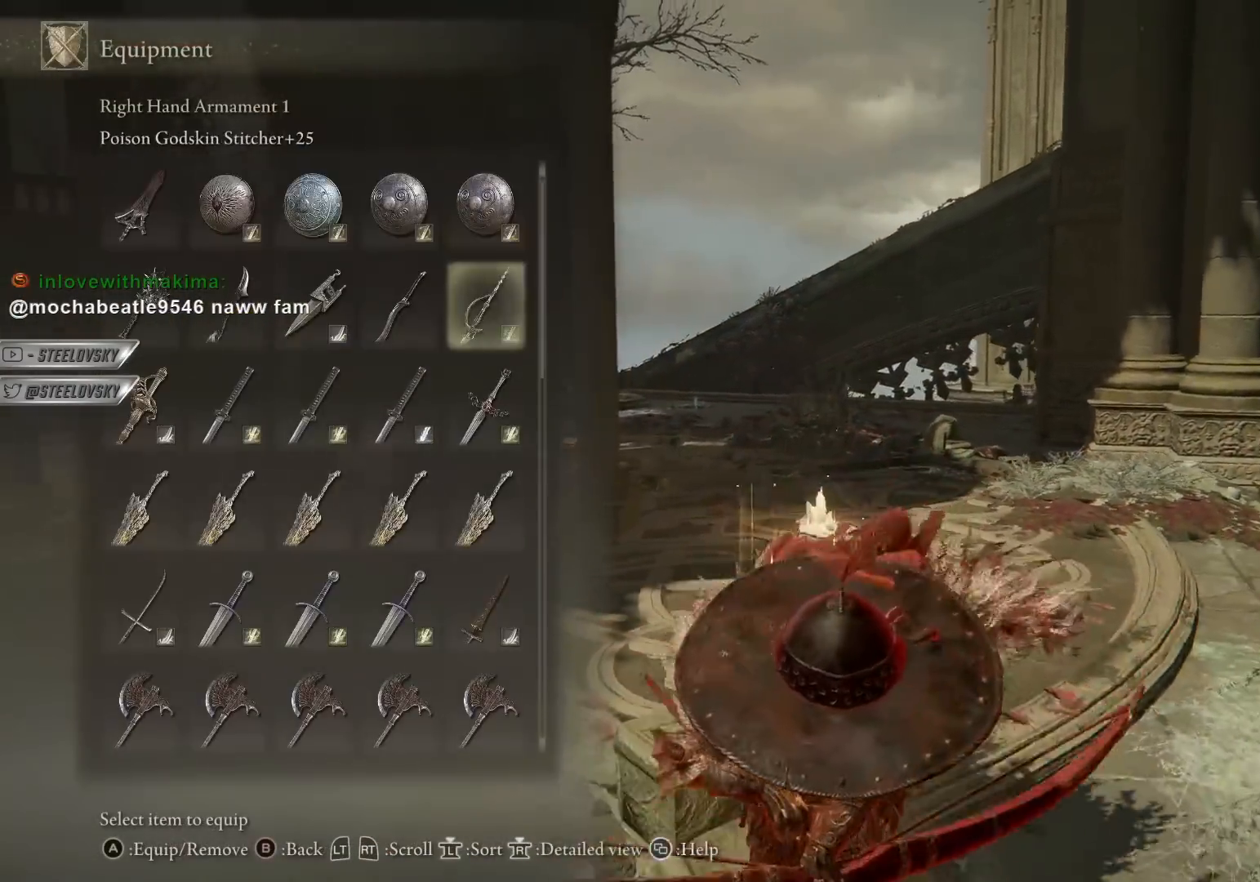
{"buttons": ["CROSS", "CIRCLE"], "left_stick": "down-left", "right_stick": "center", "events": [[83, "CROSS", "down"], [150, "DPAD_DOWN", "down"], [167, "CROSS", "up"], [217, "DPAD_DOWN", "up"], [333, "DPAD_DOWN", "down"], [417, "DPAD_DOWN", "up"], [500, "CROSS", "down"], [500, "left_stick", "down-left"]]}
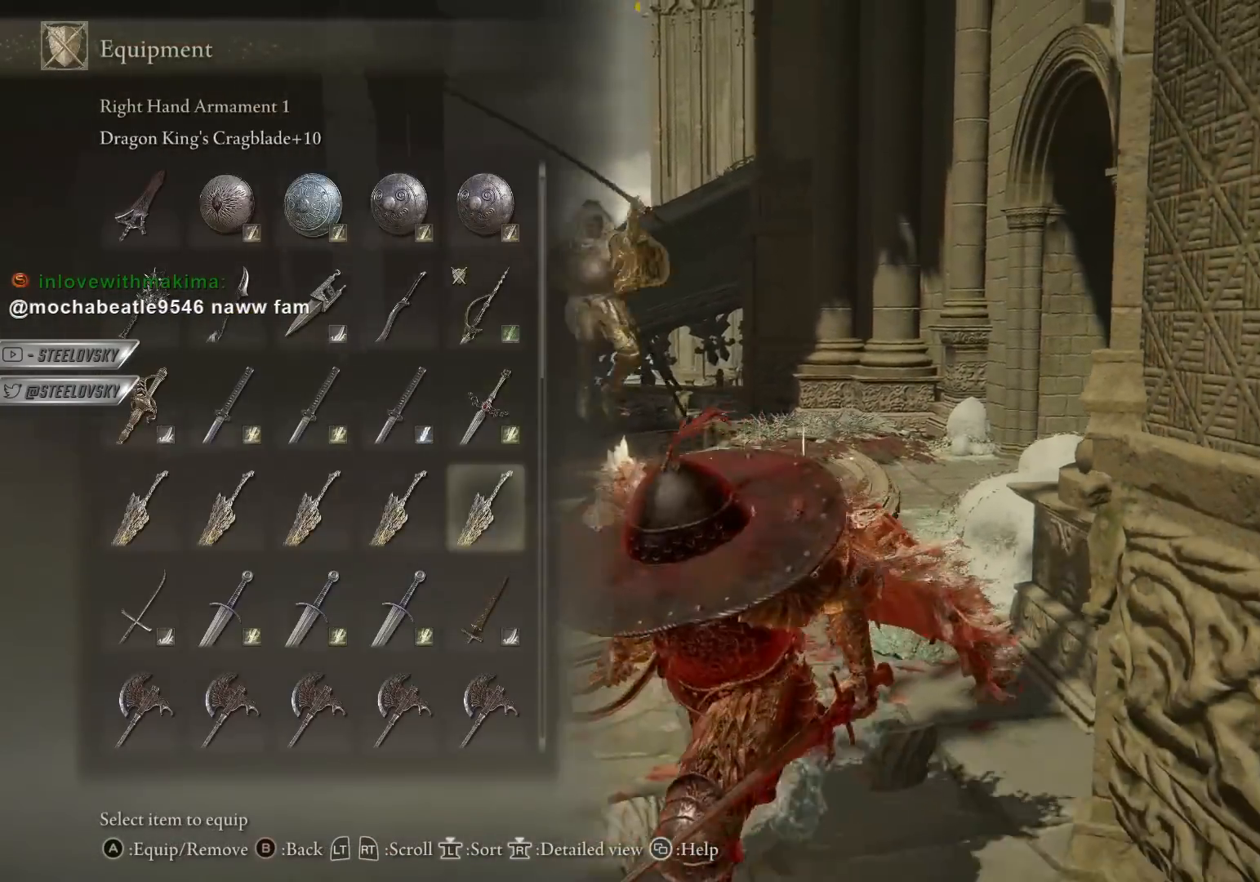
{"buttons": [], "left_stick": "left", "right_stick": "center", "events": [[100, "CROSS", "up"], [200, "CIRCLE", "up"], [483, "left_stick", "left"]]}
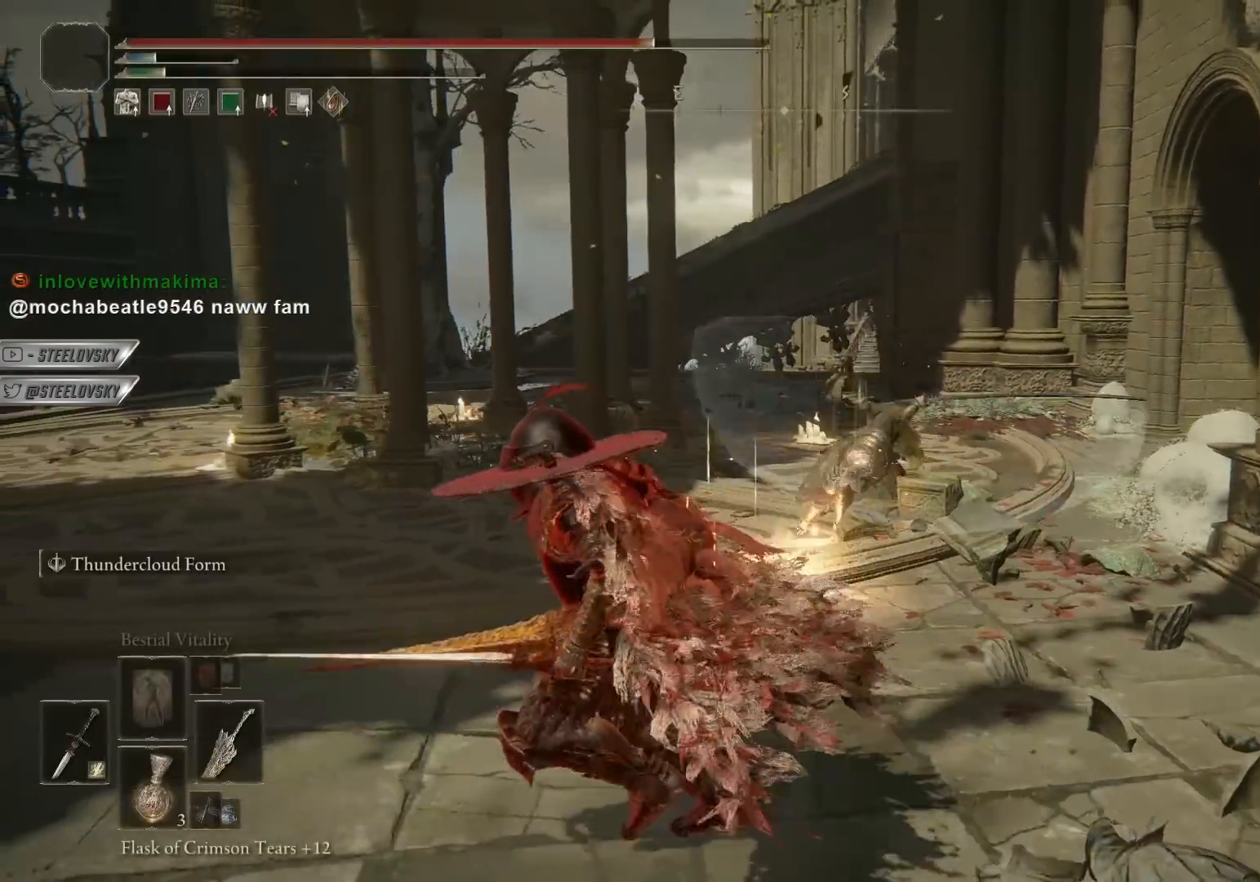
{"buttons": ["CROSS", "CIRCLE"], "left_stick": "left", "right_stick": "center", "events": [[50, "right_stick", "down-right"], [200, "right_stick", "center"], [217, "CIRCLE", "down"], [500, "CROSS", "down"]]}
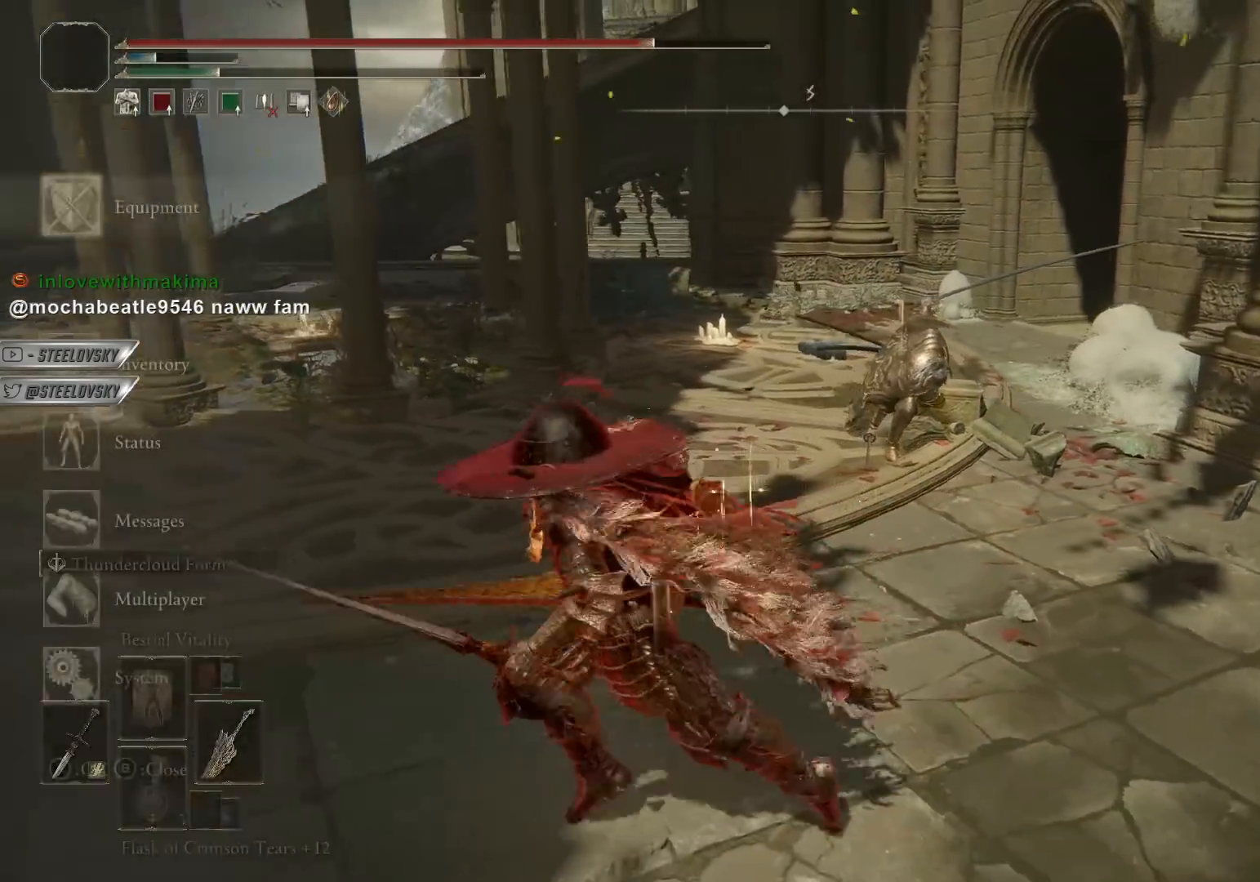
{"buttons": ["CROSS", "CIRCLE"], "left_stick": "down-left", "right_stick": "center", "events": [[83, "CROSS", "up"], [133, "CROSS", "down"], [233, "CROSS", "up"], [333, "DPAD_UP", "down"], [417, "left_stick", "down-left"], [433, "CROSS", "down"], [433, "DPAD_UP", "up"]]}
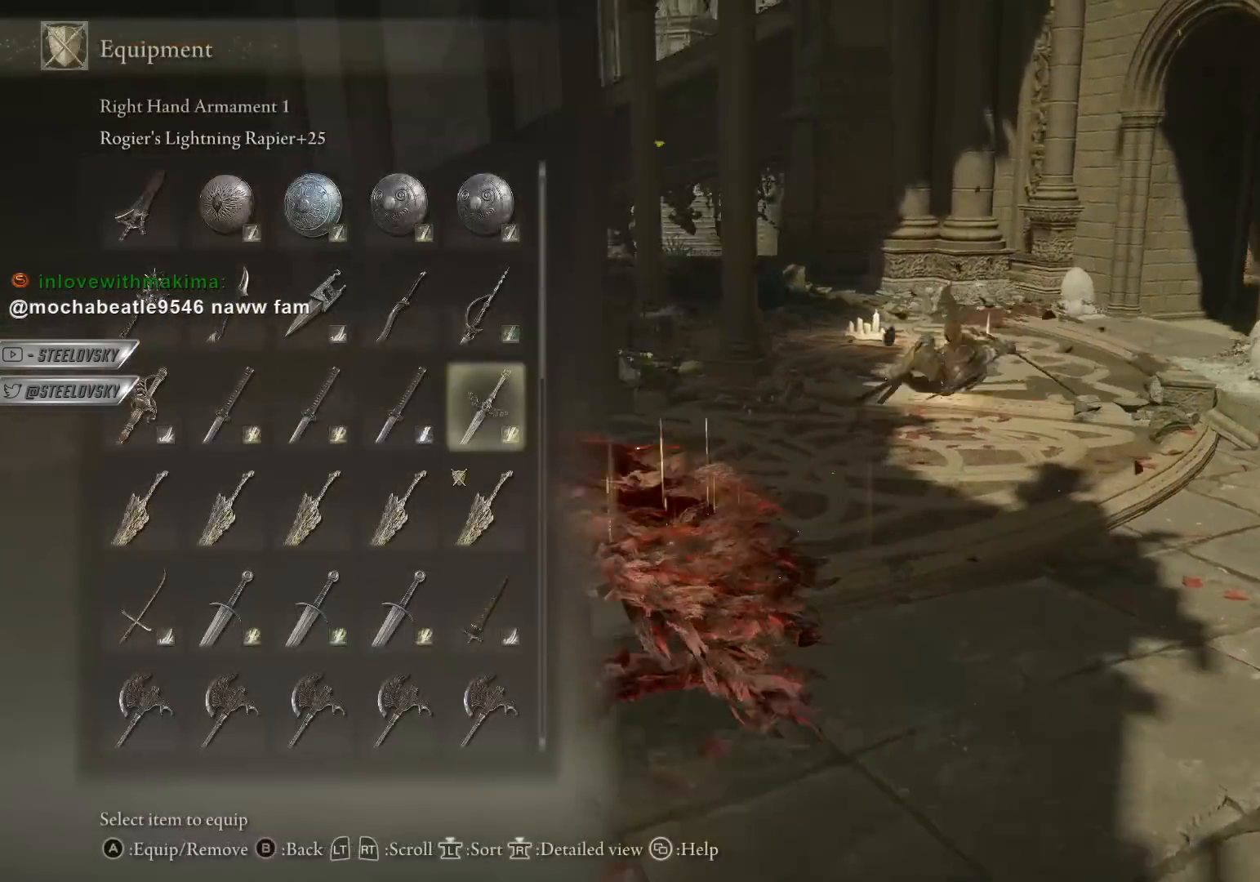
{"buttons": [], "left_stick": "up", "right_stick": "center", "events": [[33, "CROSS", "up"], [200, "left_stick", "left"], [250, "TRIANGLE", "down"], [300, "R1", "down"], [333, "CIRCLE", "up"], [383, "TRIANGLE", "up"], [383, "left_stick", "center"], [400, "R1", "up"], [433, "left_stick", "up"]]}
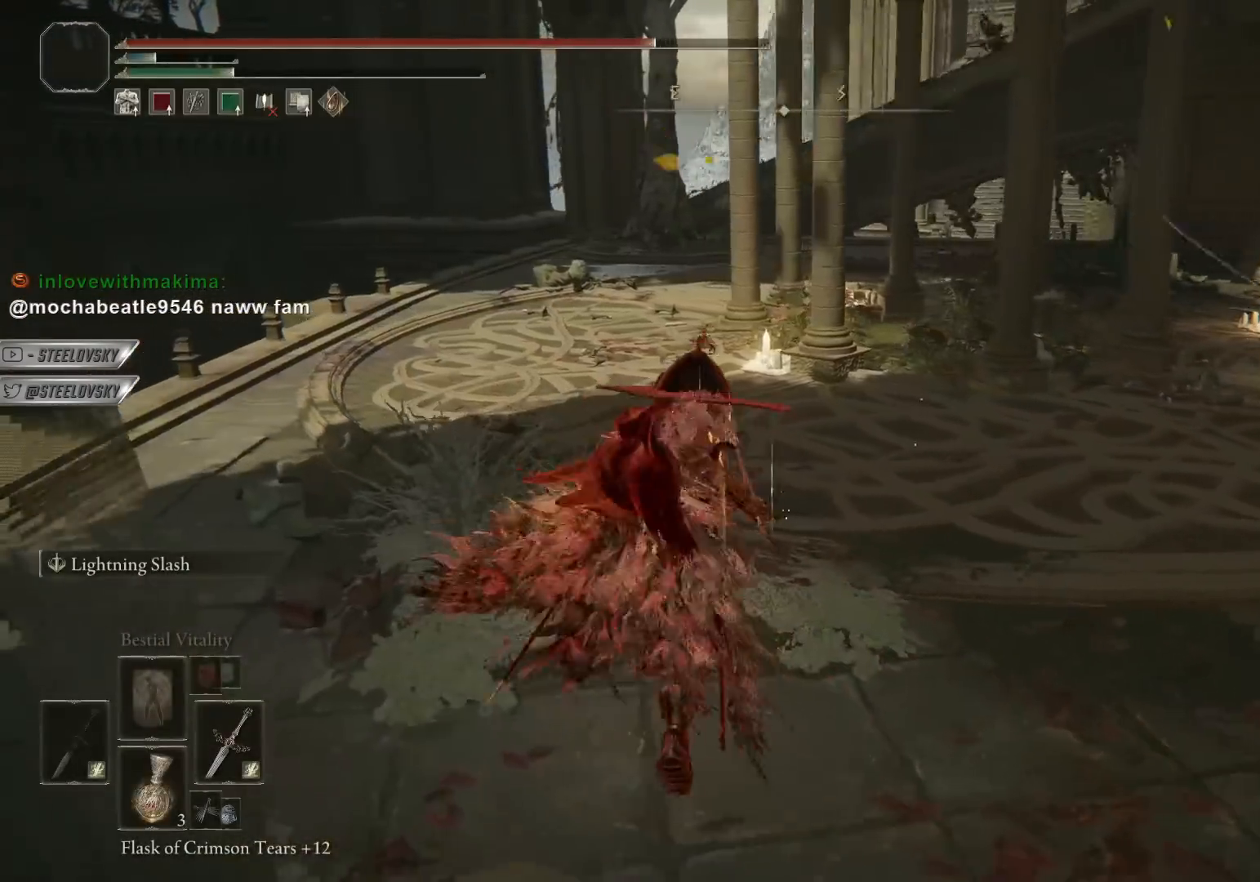
{"buttons": ["CIRCLE"], "left_stick": "down", "right_stick": "center", "events": [[67, "right_stick", "right"], [133, "left_stick", "left"], [200, "right_stick", "center"], [250, "left_stick", "down"], [417, "CIRCLE", "down"]]}